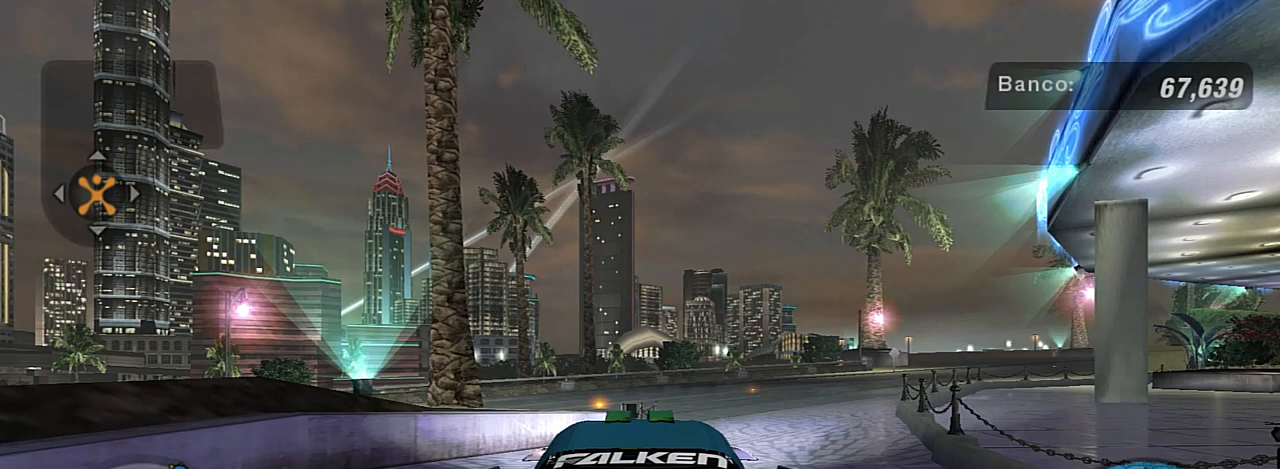
Gameplay with a controller (Xbox layout); each line is a JSON object with the inputs held at the frame after it. "events" lists button and stick changes between this image and that frame as [ms after this image, input, new state], when the widget could be followed in between.
{"buttons": [], "left_stick": "center", "right_stick": "center", "events": [[500, "R2", "up"]]}
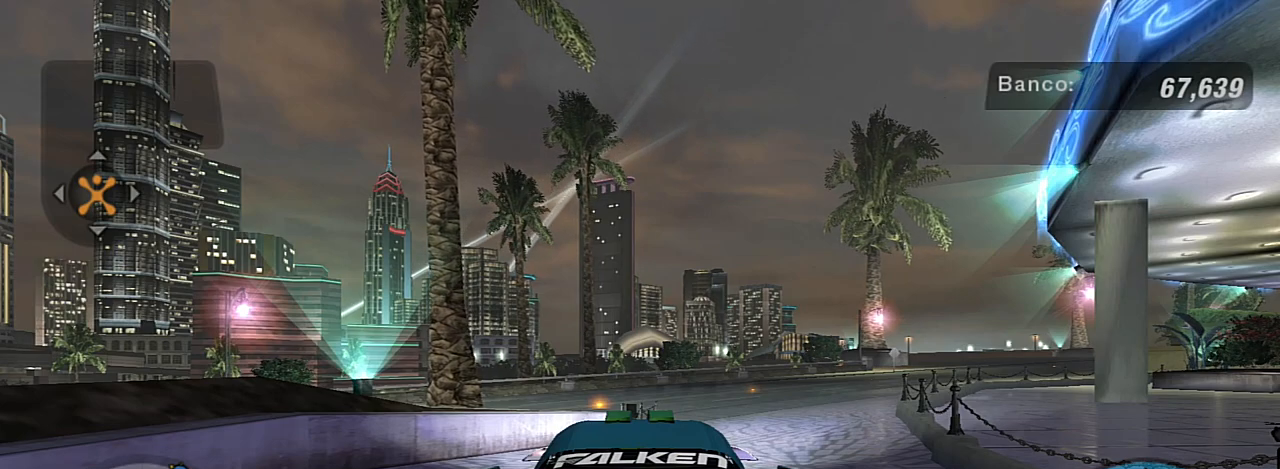
{"buttons": ["R2"], "left_stick": "center", "right_stick": "center", "events": [[367, "R2", "down"]]}
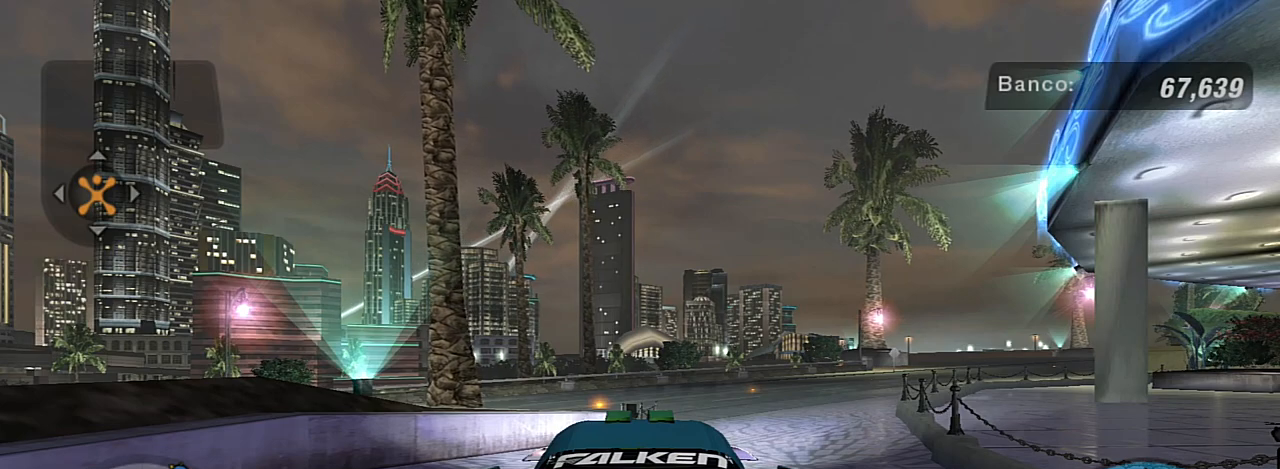
{"buttons": [], "left_stick": "center", "right_stick": "center", "events": [[267, "R2", "up"], [367, "R2", "down"], [500, "R2", "up"]]}
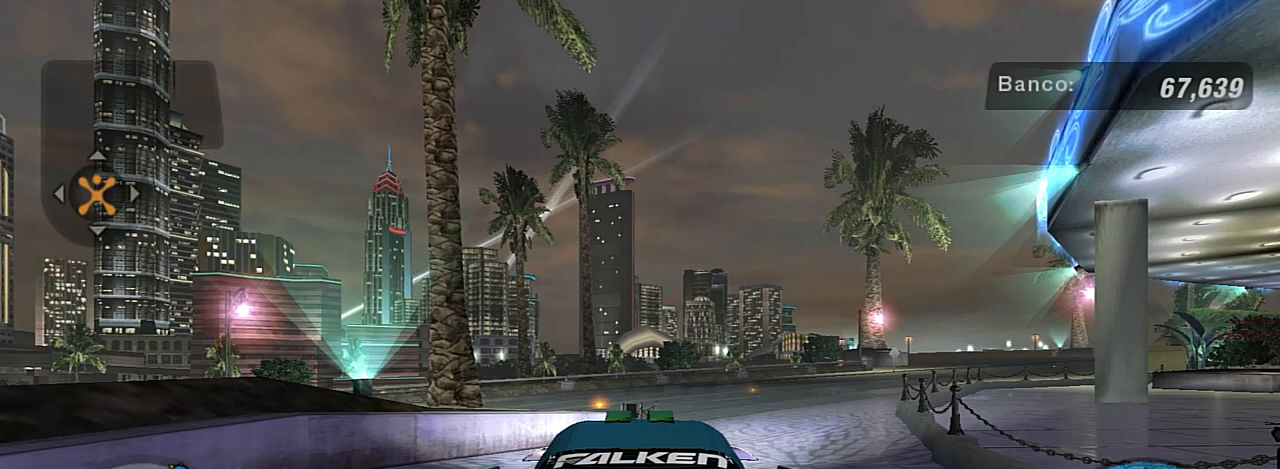
{"buttons": ["L2"], "left_stick": "right", "right_stick": "center", "events": [[67, "R2", "down"], [367, "R2", "up"], [367, "left_stick", "right"], [467, "L2", "down"]]}
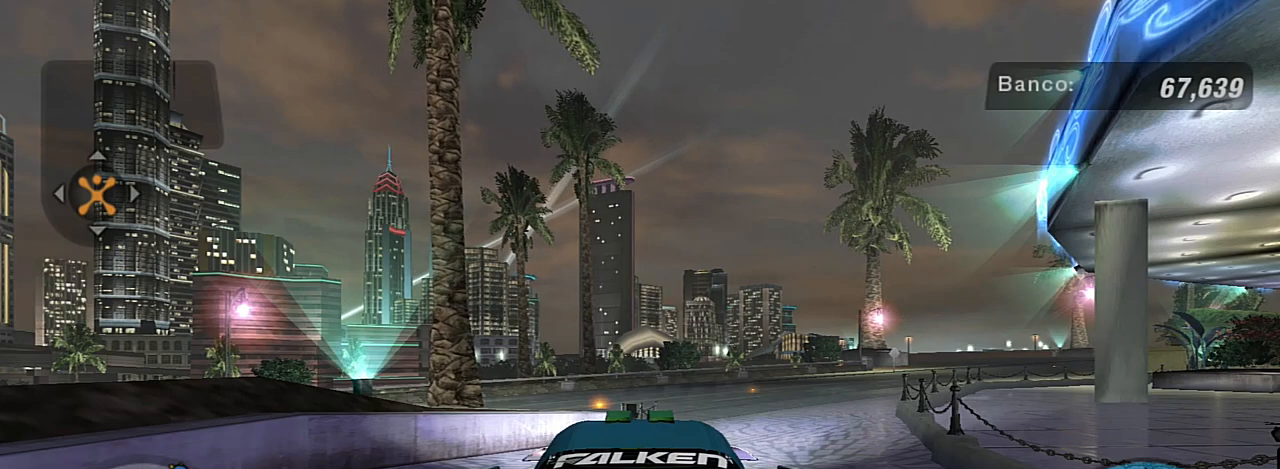
{"buttons": ["L2"], "left_stick": "right", "right_stick": "center", "events": []}
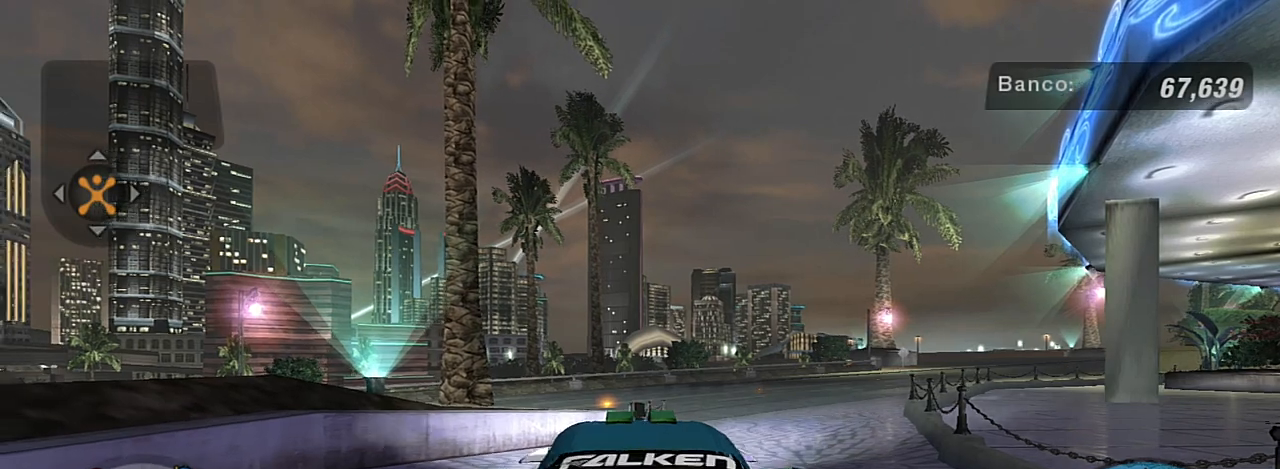
{"buttons": ["L2"], "left_stick": "right", "right_stick": "center", "events": []}
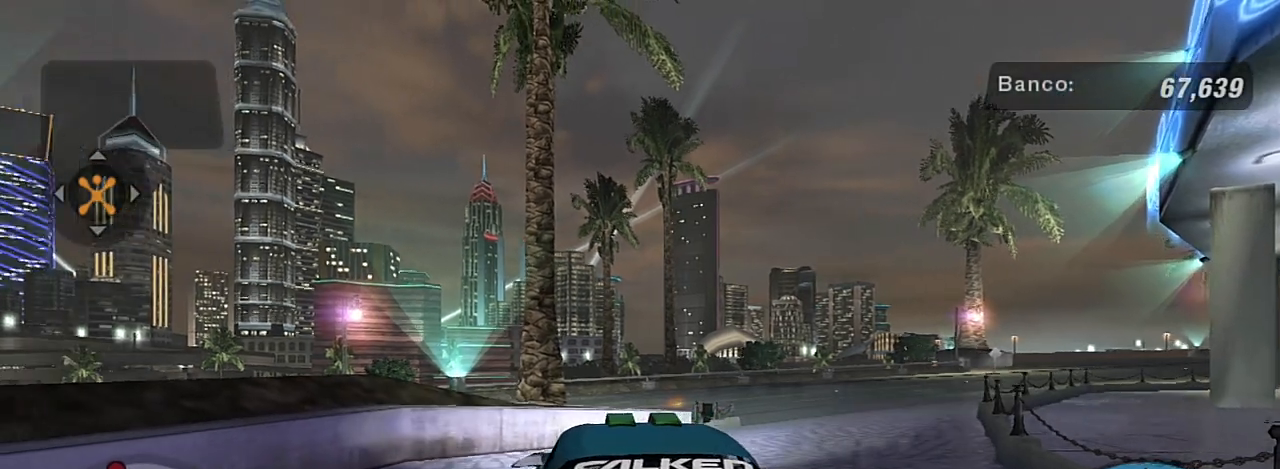
{"buttons": ["L2"], "left_stick": "right", "right_stick": "center", "events": []}
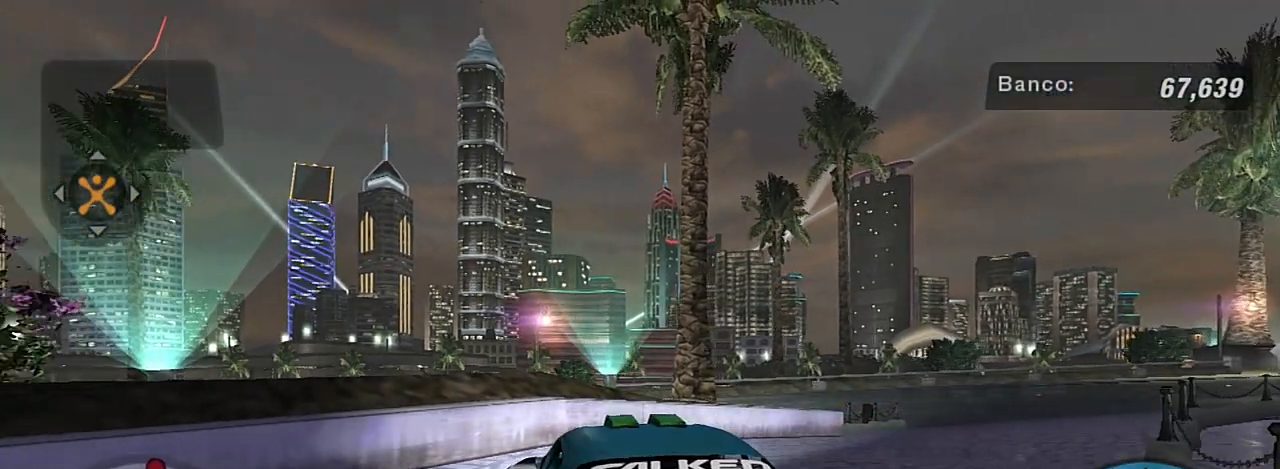
{"buttons": ["R2"], "left_stick": "left", "right_stick": "center", "events": [[367, "L2", "up"], [367, "R2", "down"], [401, "left_stick", "up-left"], [467, "left_stick", "left"]]}
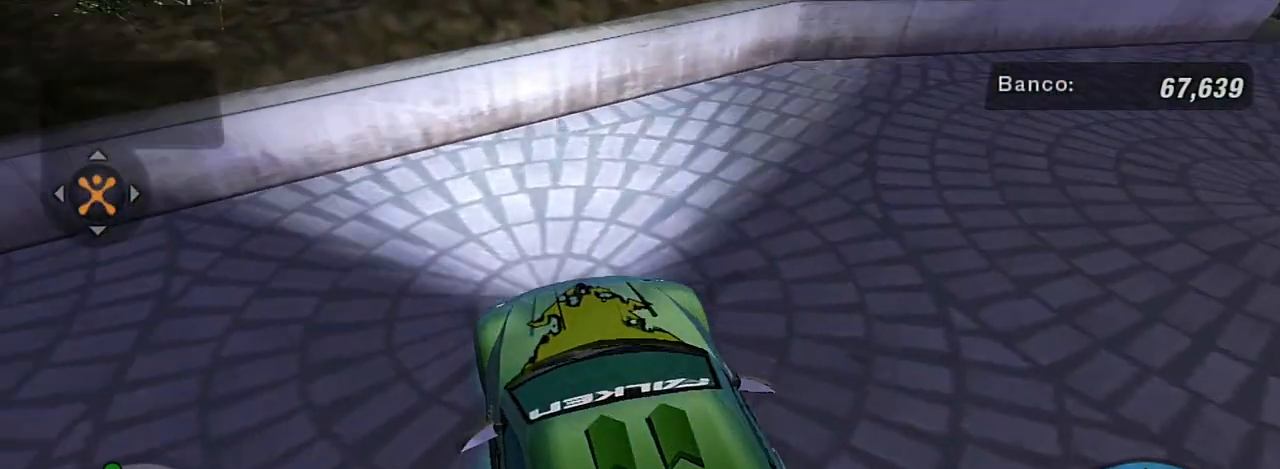
{"buttons": ["R2"], "left_stick": "left", "right_stick": "center", "events": []}
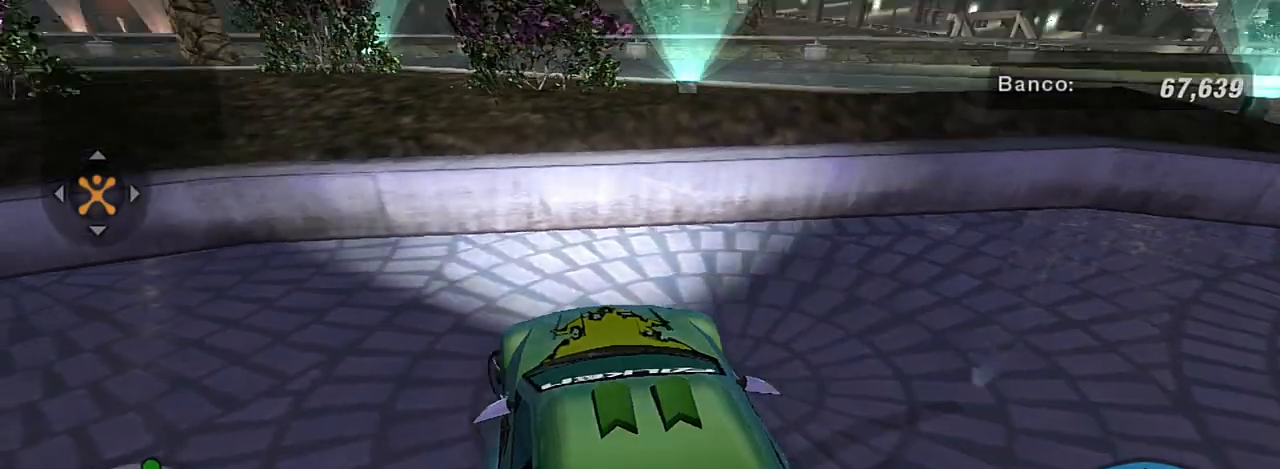
{"buttons": [], "left_stick": "left", "right_stick": "center", "events": [[100, "R2", "up"]]}
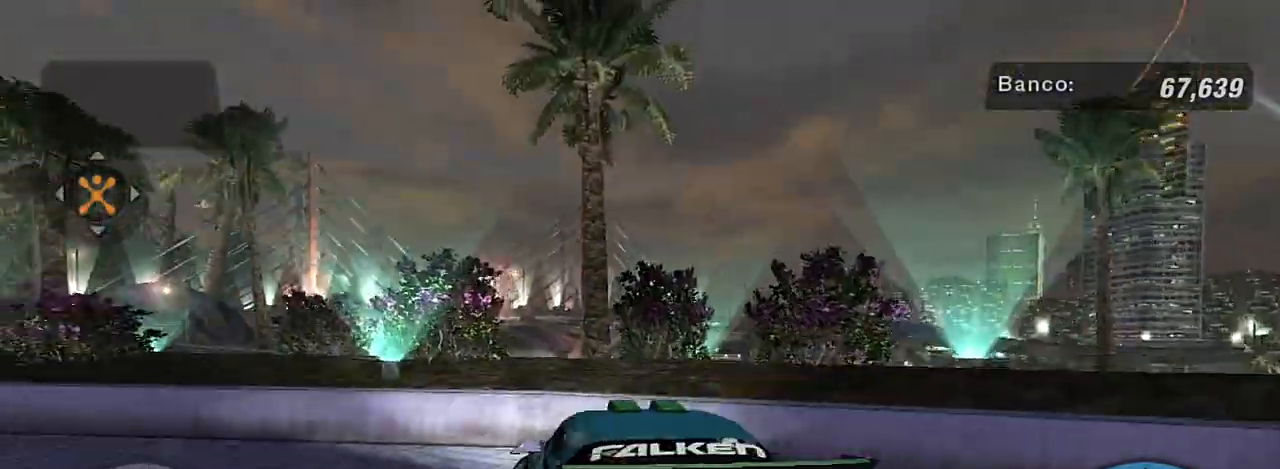
{"buttons": ["R2"], "left_stick": "left", "right_stick": "center", "events": [[200, "R2", "down"], [333, "R2", "up"], [367, "R2", "down"]]}
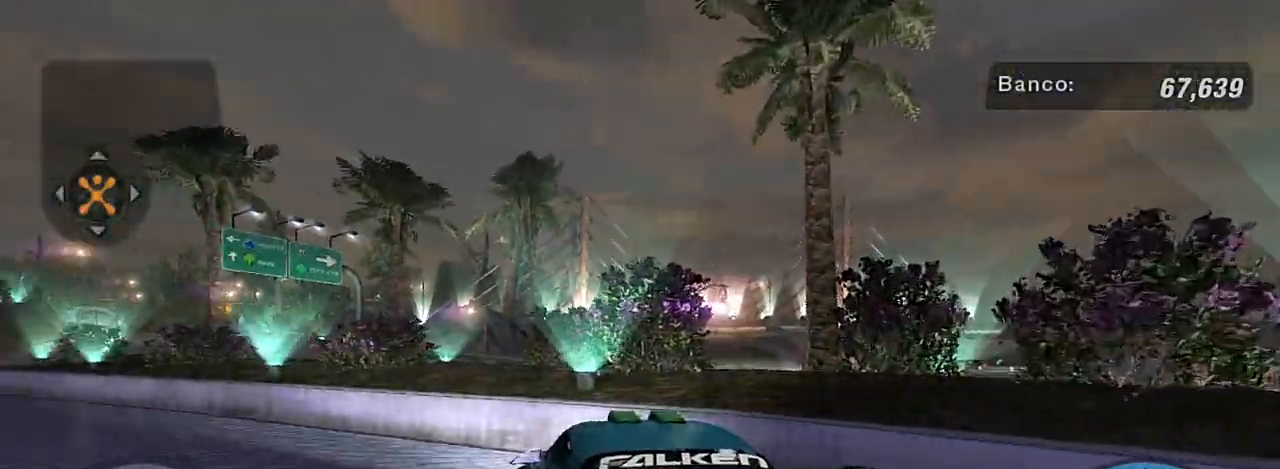
{"buttons": ["R2"], "left_stick": "center", "right_stick": "center", "events": [[467, "left_stick", "center"]]}
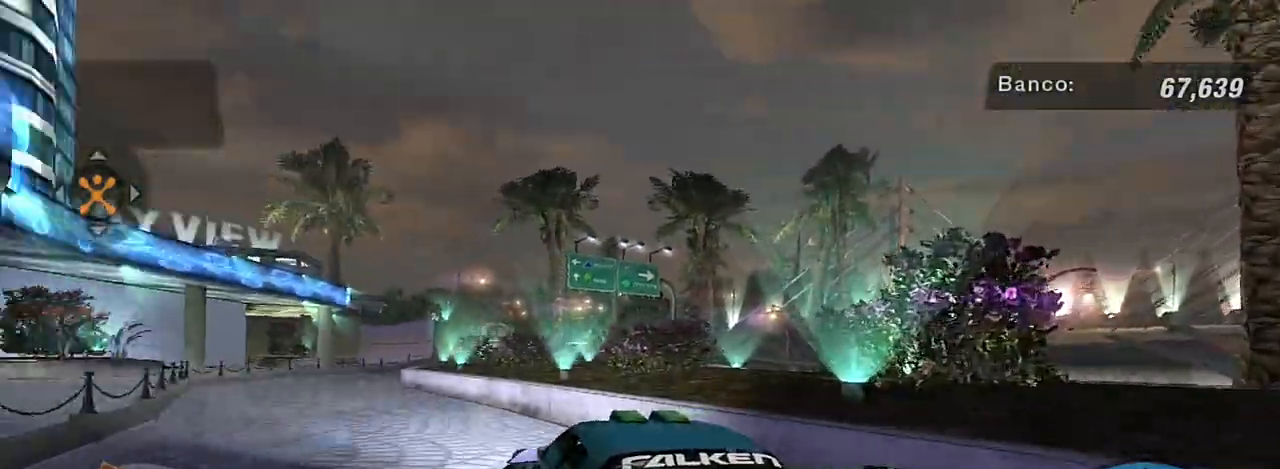
{"buttons": ["R2"], "left_stick": "center", "right_stick": "center", "events": [[401, "left_stick", "up-right"], [467, "left_stick", "center"]]}
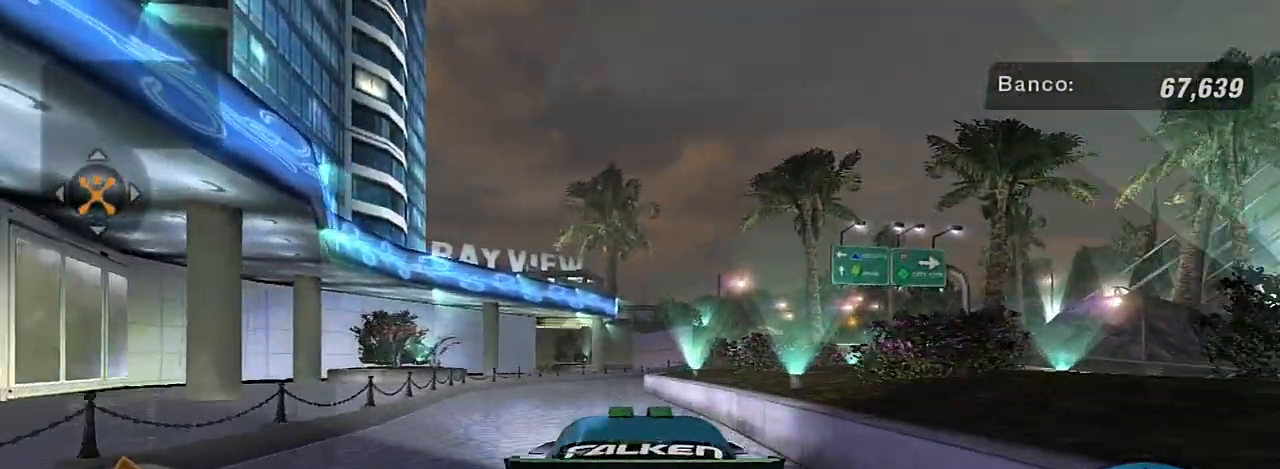
{"buttons": ["R2"], "left_stick": "center", "right_stick": "center", "events": [[33, "left_stick", "left"], [200, "left_stick", "center"]]}
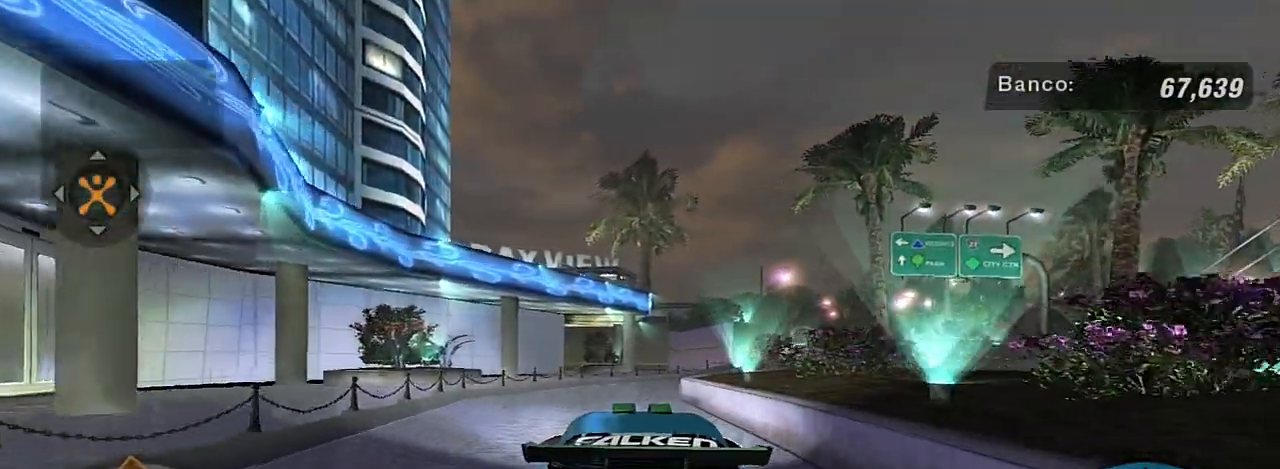
{"buttons": ["R2"], "left_stick": "center", "right_stick": "center", "events": [[100, "left_stick", "left"], [200, "left_stick", "up-left"], [367, "left_stick", "center"]]}
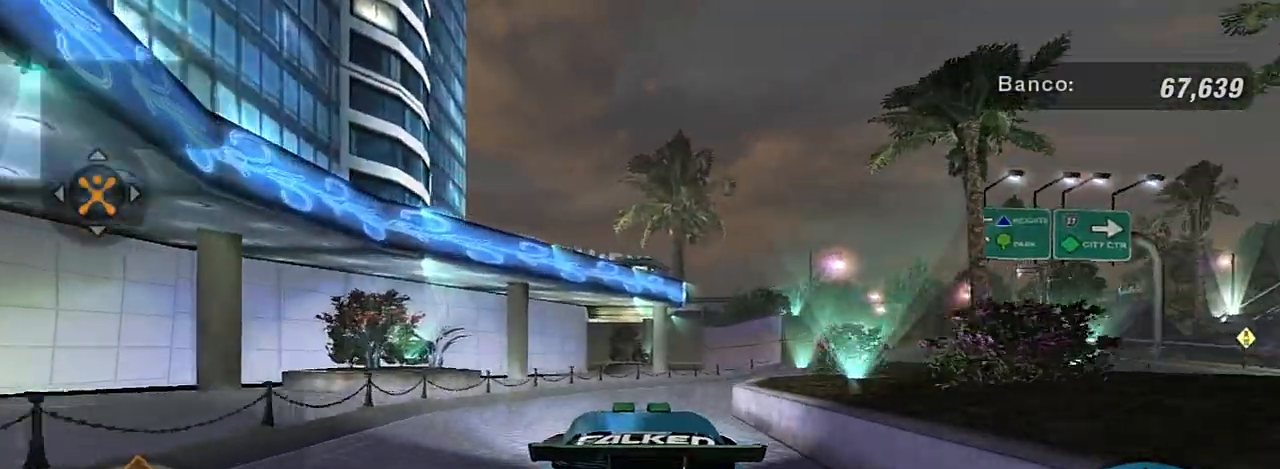
{"buttons": ["R1", "R2"], "left_stick": "right", "right_stick": "center", "events": [[367, "left_stick", "right"], [500, "R1", "down"]]}
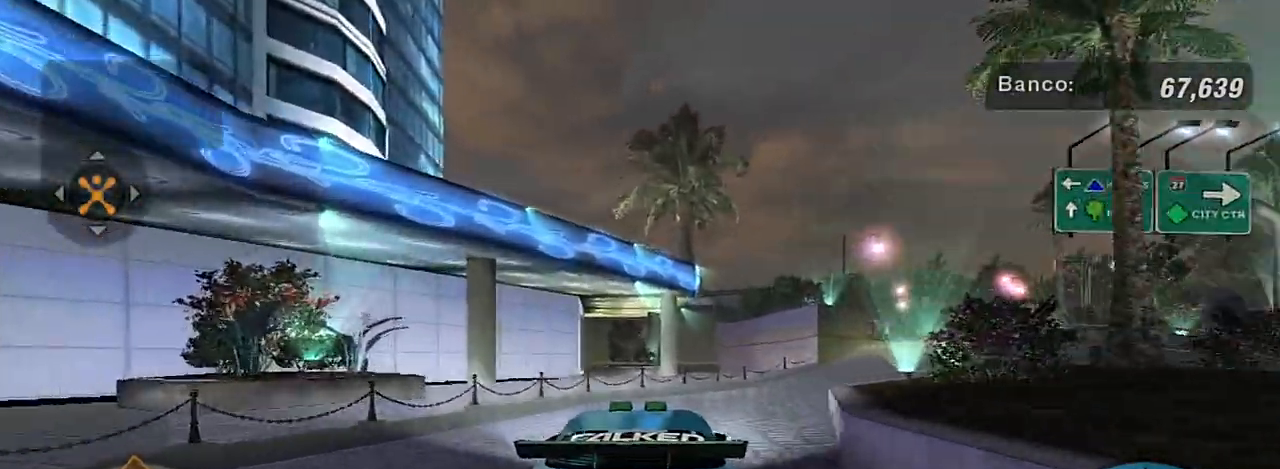
{"buttons": ["R2"], "left_stick": "right", "right_stick": "center", "events": [[100, "R1", "up"], [301, "left_stick", "center"], [367, "left_stick", "left"], [501, "left_stick", "right"]]}
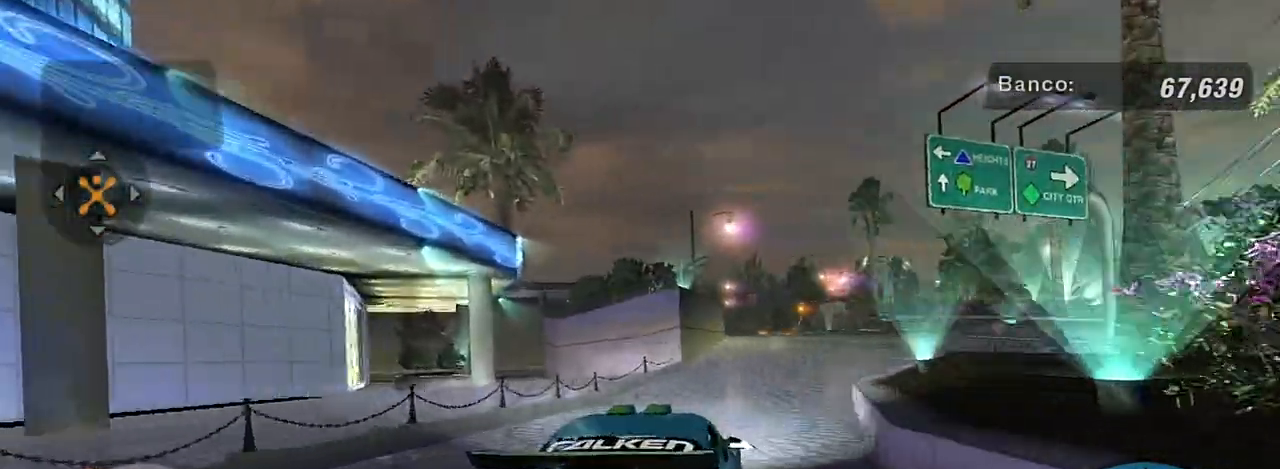
{"buttons": ["R2"], "left_stick": "right", "right_stick": "center", "events": [[267, "left_stick", "up-right"], [367, "left_stick", "center"], [500, "left_stick", "right"]]}
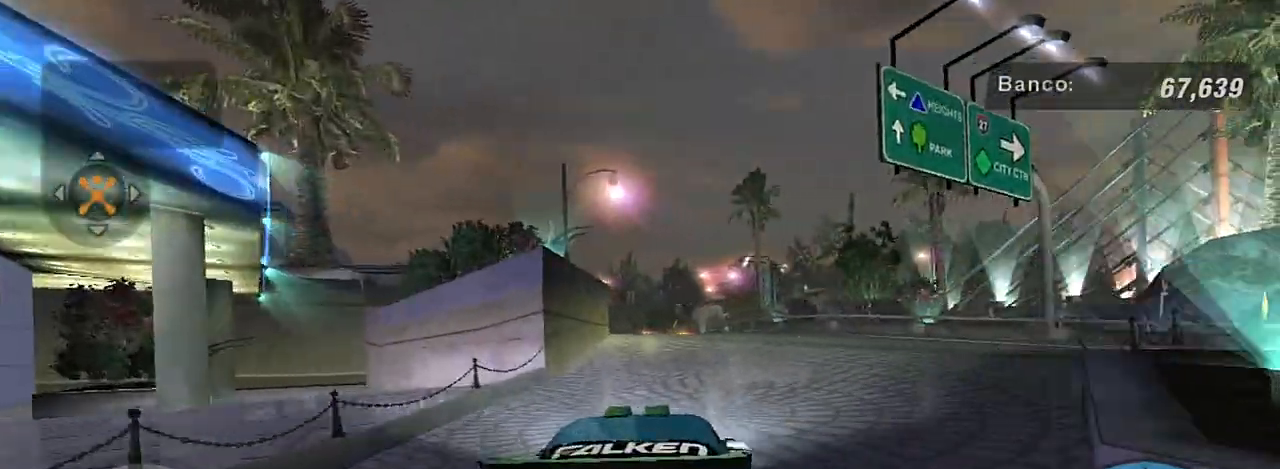
{"buttons": [], "left_stick": "left", "right_stick": "center", "events": [[34, "left_stick", "up-right"], [67, "R2", "up"], [200, "R2", "down"], [200, "left_stick", "center"], [367, "R2", "up"], [467, "left_stick", "left"]]}
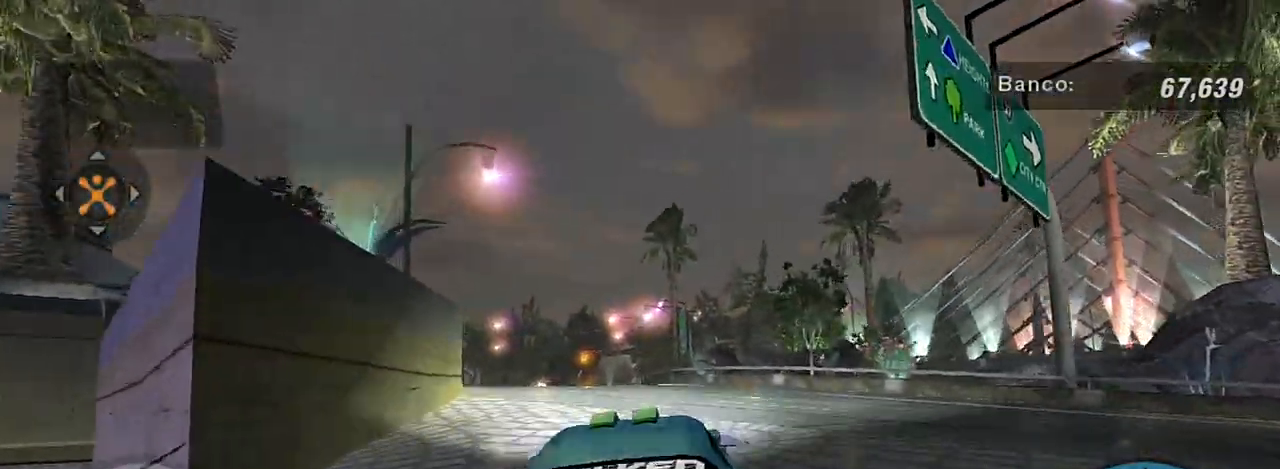
{"buttons": ["R2"], "left_stick": "center", "right_stick": "center", "events": [[100, "R2", "down"], [200, "left_stick", "up-left"], [434, "left_stick", "center"]]}
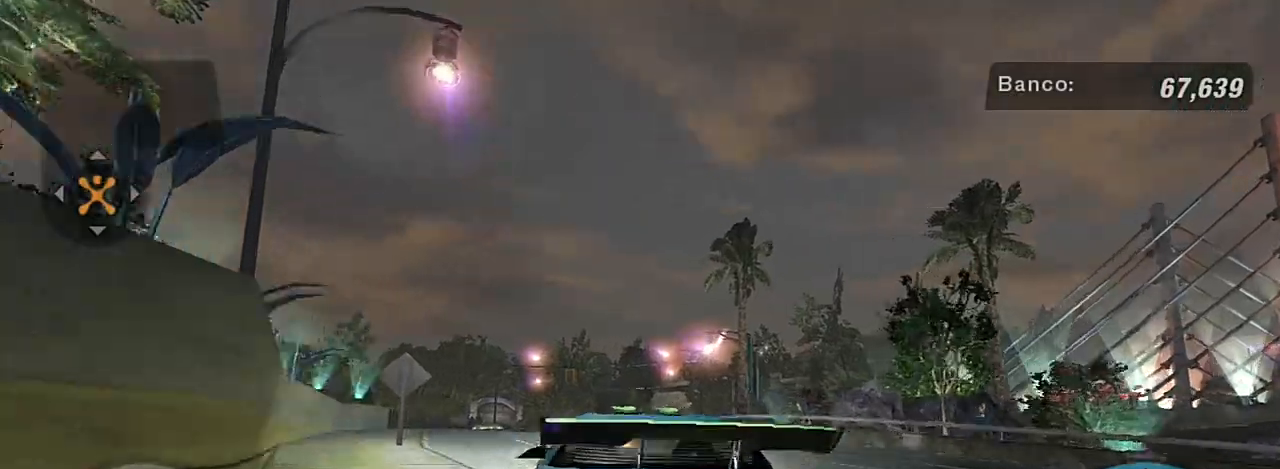
{"buttons": [], "left_stick": "right", "right_stick": "center", "events": [[134, "R2", "up"], [200, "left_stick", "right"]]}
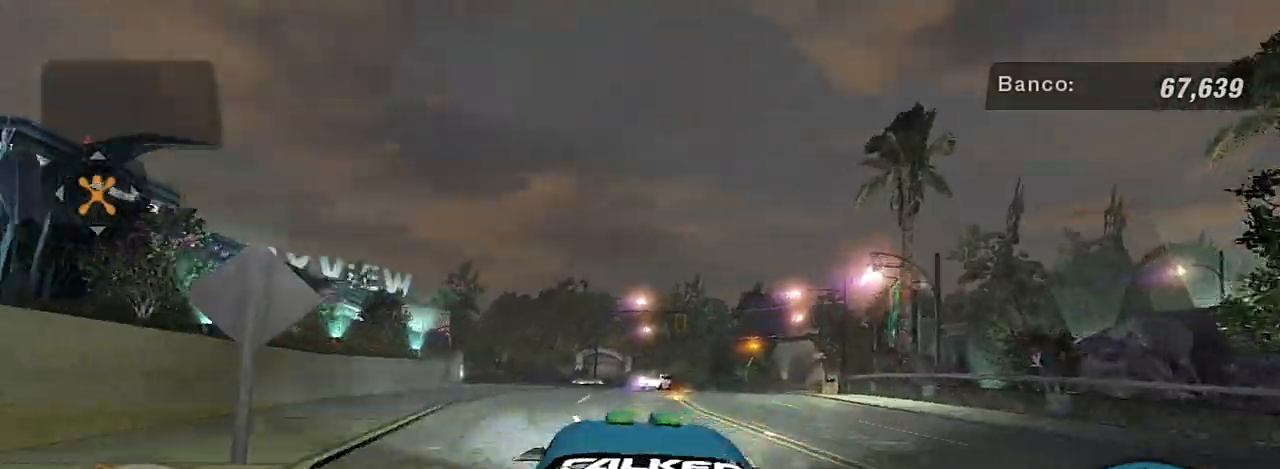
{"buttons": ["R2"], "left_stick": "left", "right_stick": "center"}
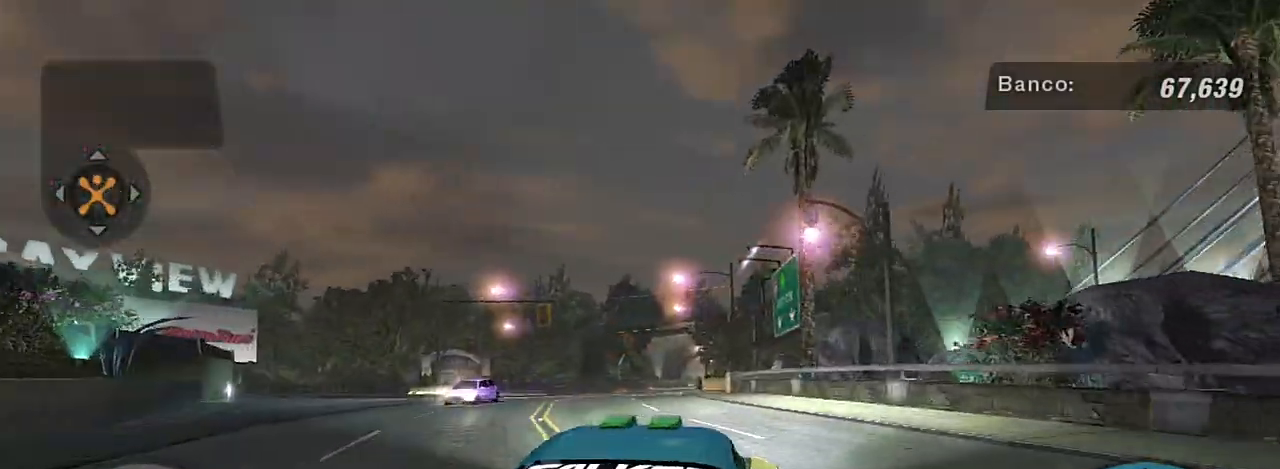
{"buttons": ["R2"], "left_stick": "left", "right_stick": "center", "events": [[134, "left_stick", "center"], [467, "left_stick", "left"]]}
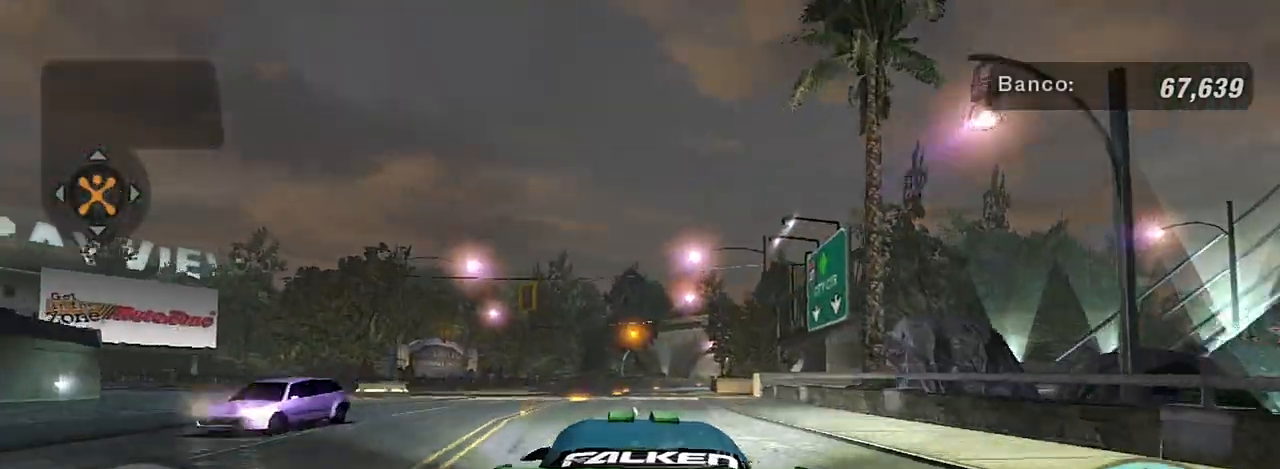
{"buttons": ["R2"], "left_stick": "center", "right_stick": "center", "events": [[167, "left_stick", "center"]]}
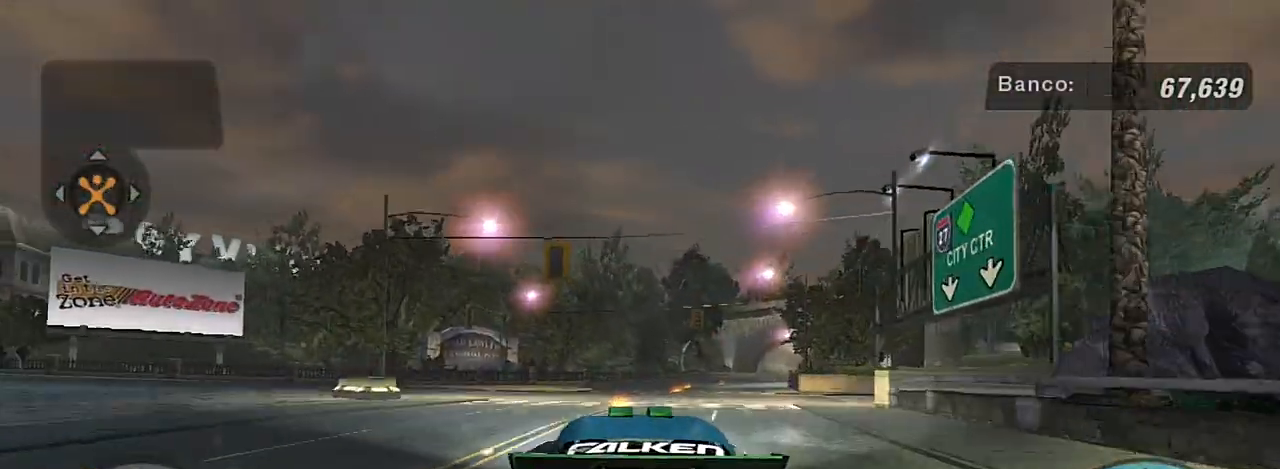
{"buttons": ["L2"], "left_stick": "right", "right_stick": "center", "events": [[67, "left_stick", "up-right"], [401, "R2", "up"], [467, "L2", "down"], [467, "left_stick", "right"]]}
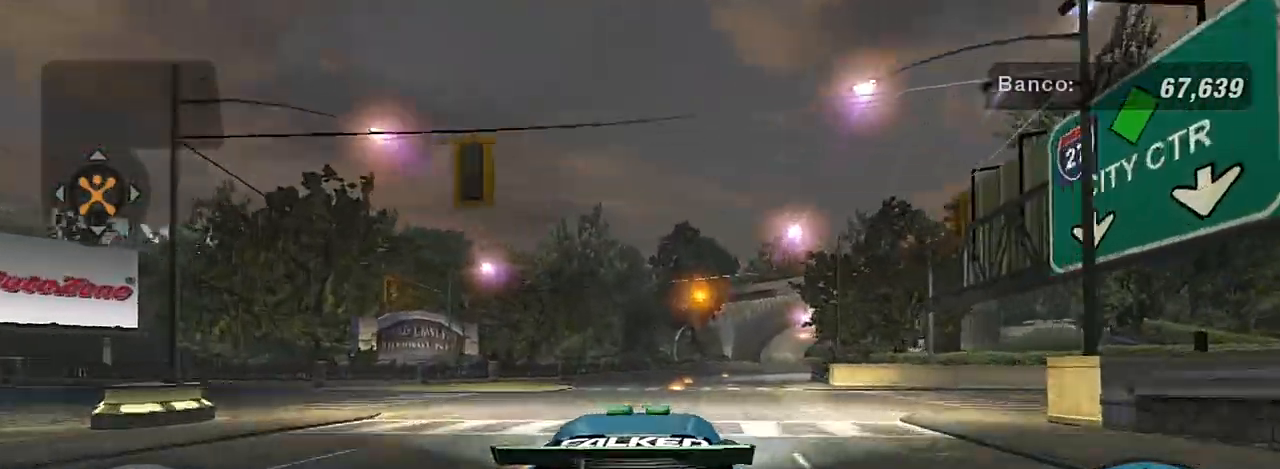
{"buttons": ["R2"], "left_stick": "right", "right_stick": "center", "events": [[200, "L2", "up"], [433, "R2", "down"]]}
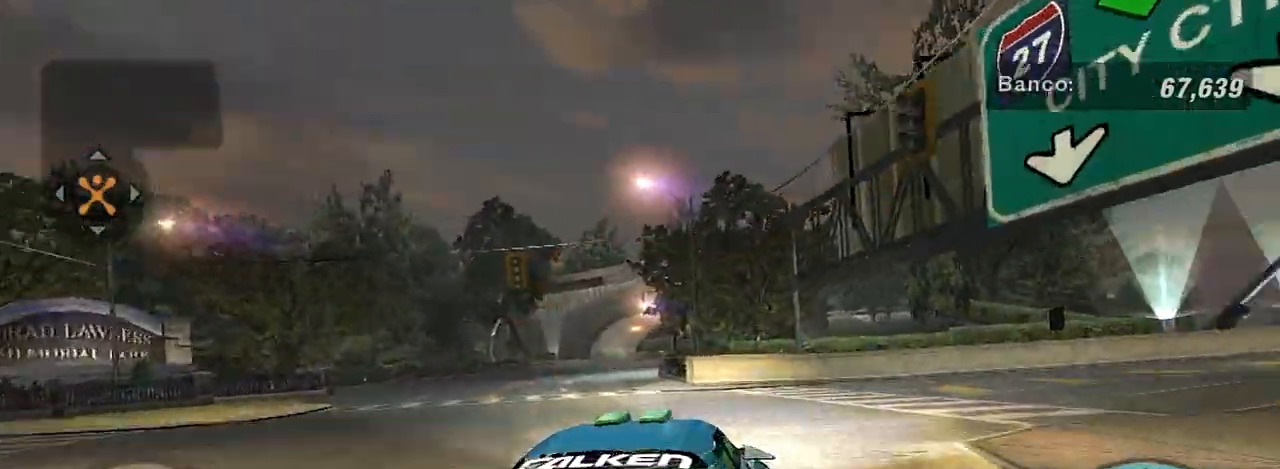
{"buttons": ["R2"], "left_stick": "center", "right_stick": "center", "events": [[401, "left_stick", "center"]]}
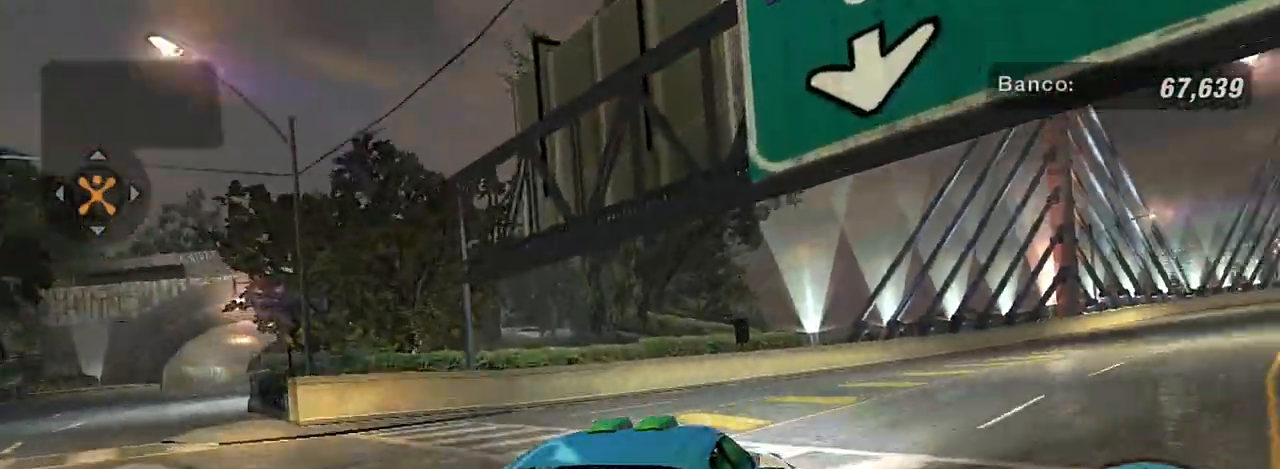
{"buttons": ["R2"], "left_stick": "up-right", "right_stick": "center", "events": [[200, "left_stick", "up-right"]]}
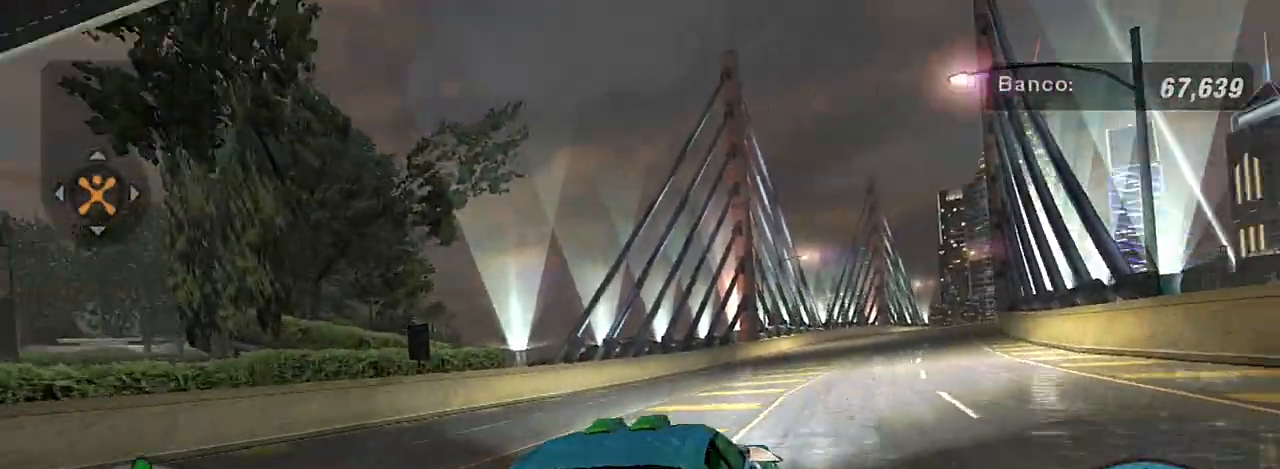
{"buttons": ["R2"], "left_stick": "up", "right_stick": "center", "events": [[167, "left_stick", "center"], [301, "left_stick", "up-left"], [467, "left_stick", "up"]]}
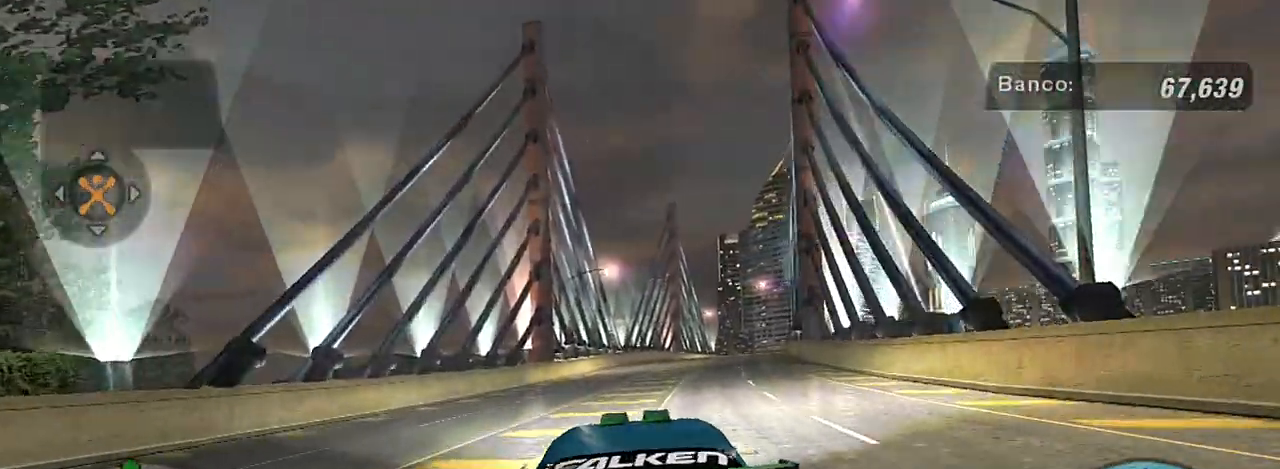
{"buttons": ["R2"], "left_stick": "center", "right_stick": "center", "events": [[133, "left_stick", "up-right"], [333, "left_stick", "center"]]}